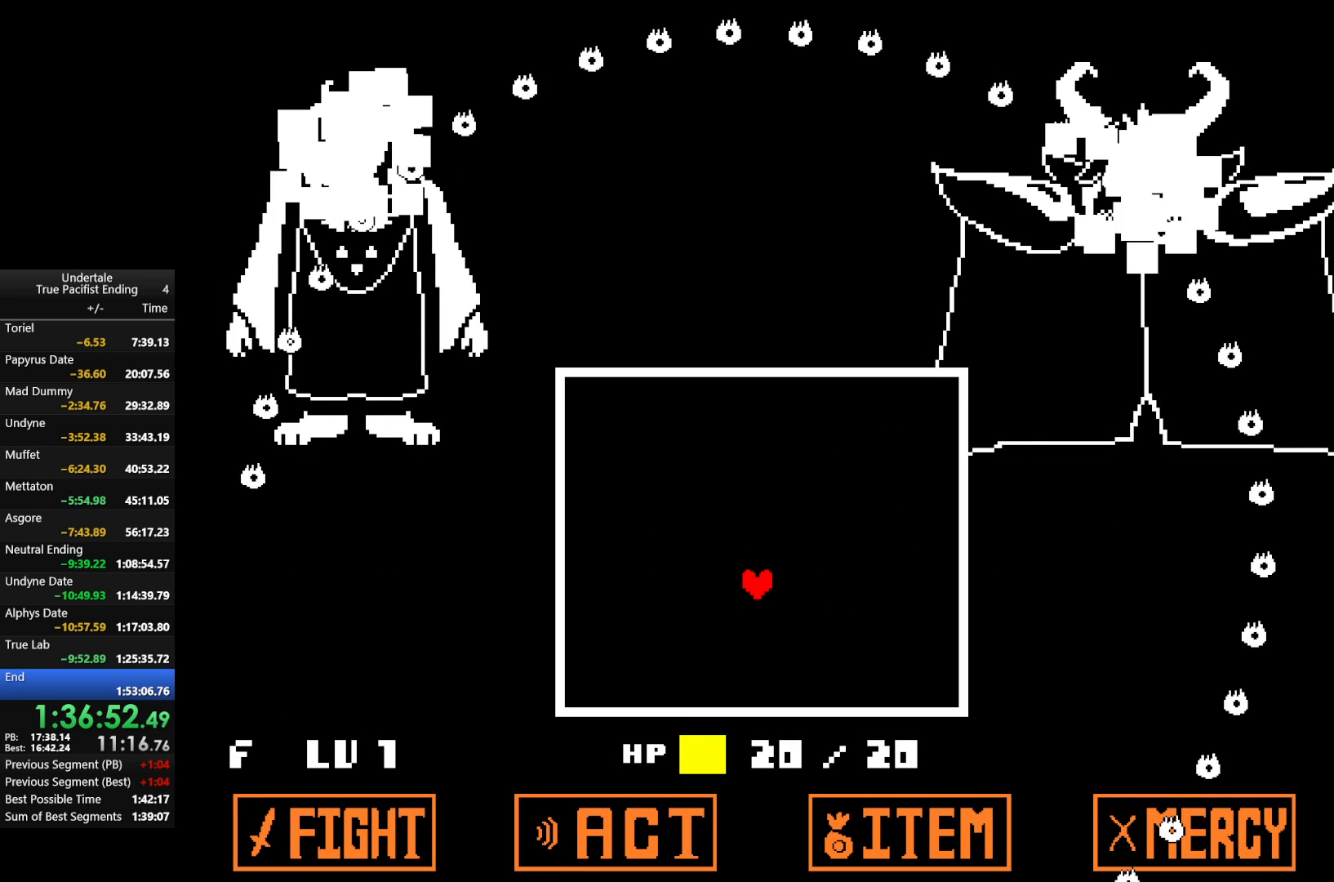
Gameplay with keyboard; each line is a JSON object with the keys held at the frame after it. "events" lists presses ("down") and releases ("up") of "c", "down", "left", "return", "right", "shift", "up", "x" and "z" between this image and that frame as [ms after this image, input, new state], when the widget could be followed in between. No other keys are recorded. Mouse input is not recorded.
{"keys": [], "events": []}
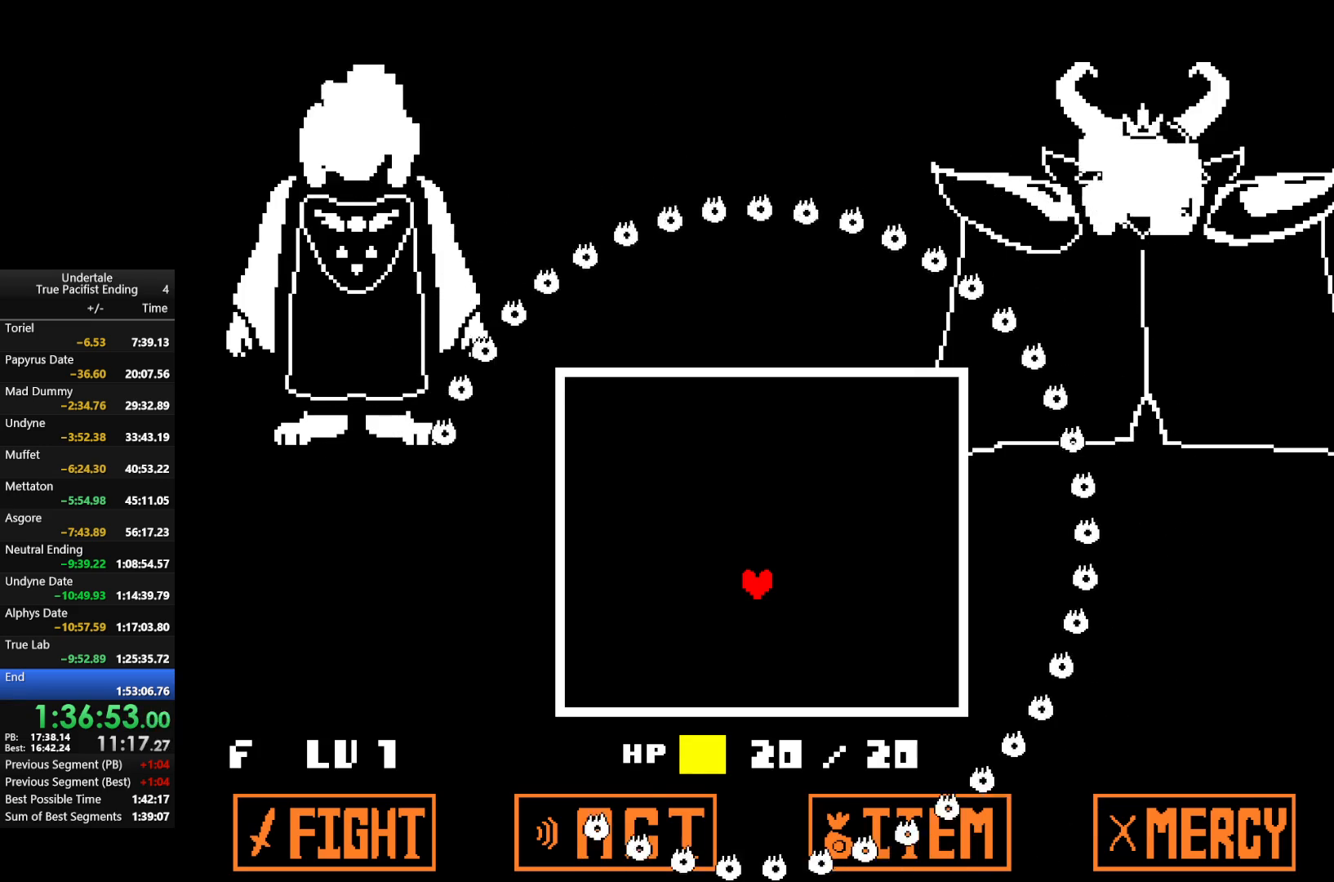
{"keys": ["left", "up"], "events": [[300, "left", "down"], [300, "up", "down"]]}
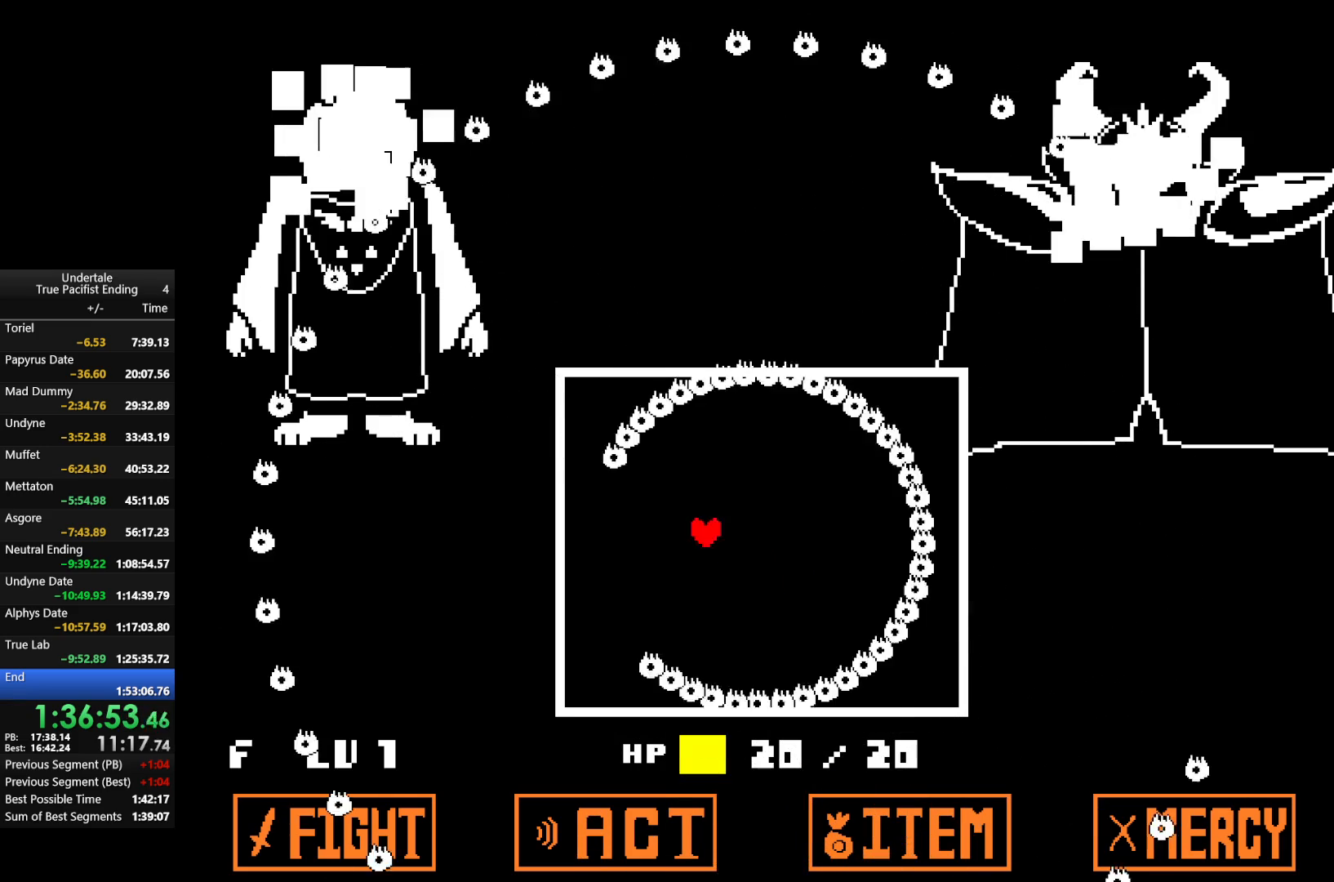
{"keys": [], "events": [[33, "up", "up"], [267, "left", "up"]]}
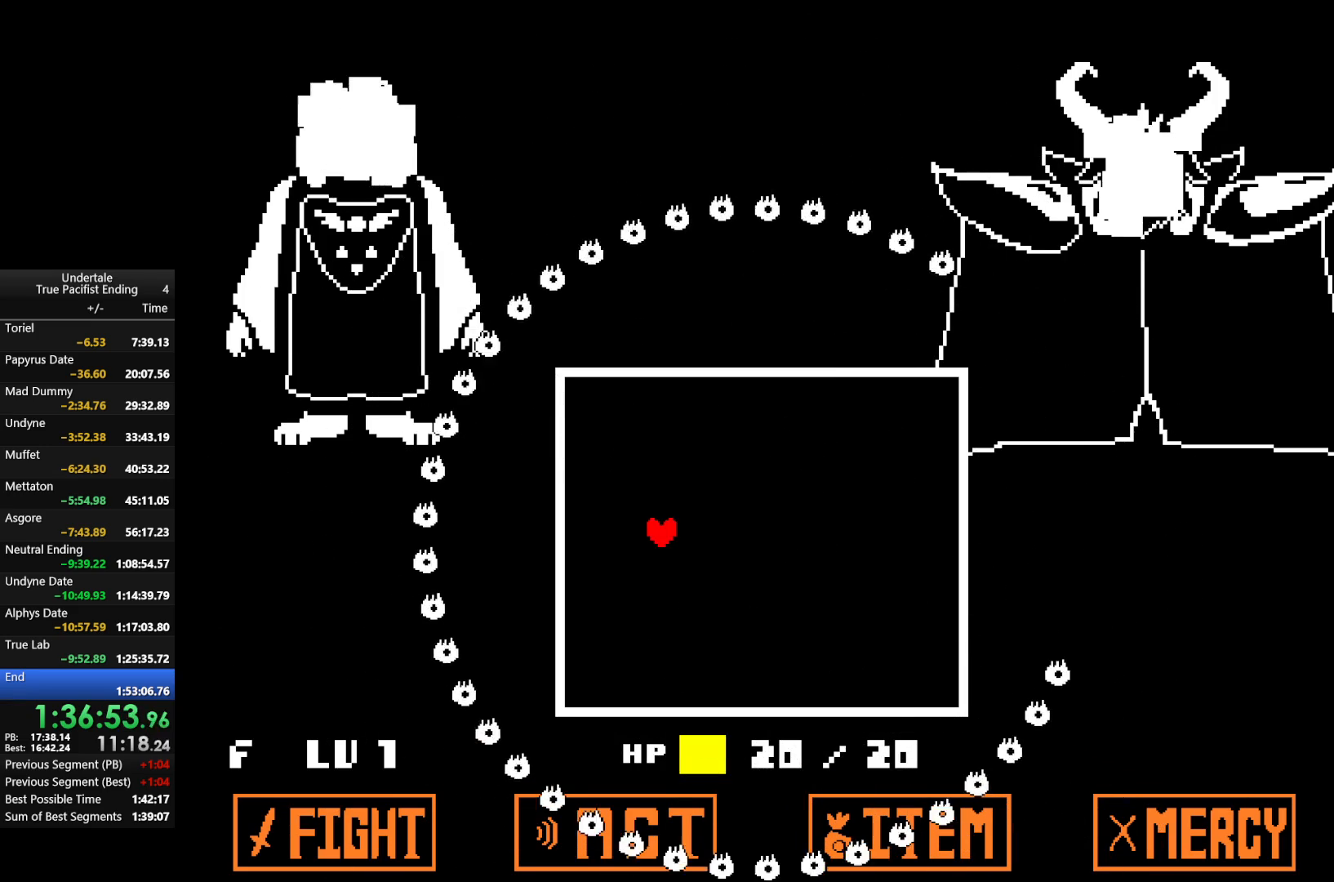
{"keys": ["right"], "events": [[67, "right", "down"]]}
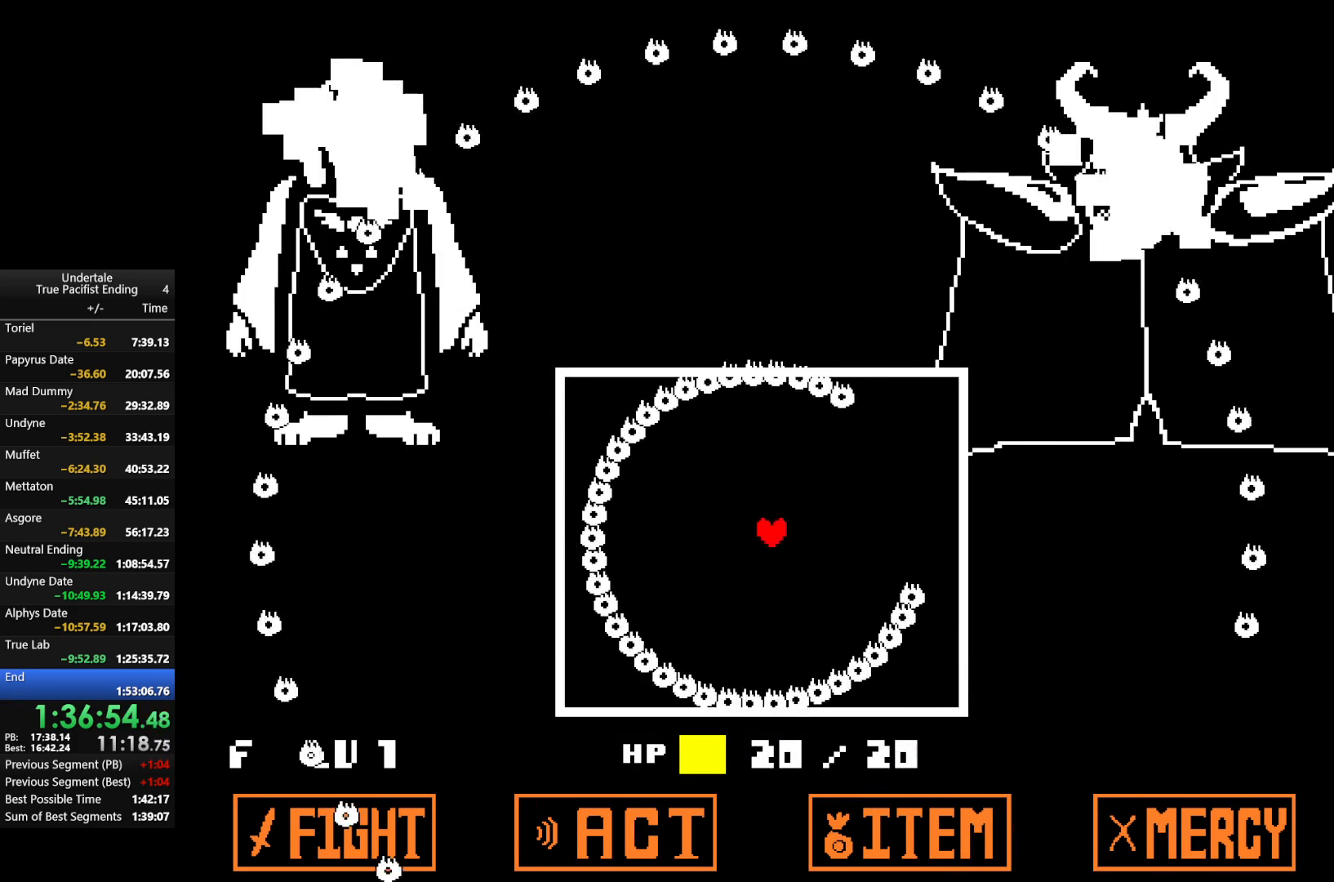
{"keys": [], "events": [[133, "up", "down"], [367, "right", "up"], [367, "up", "up"]]}
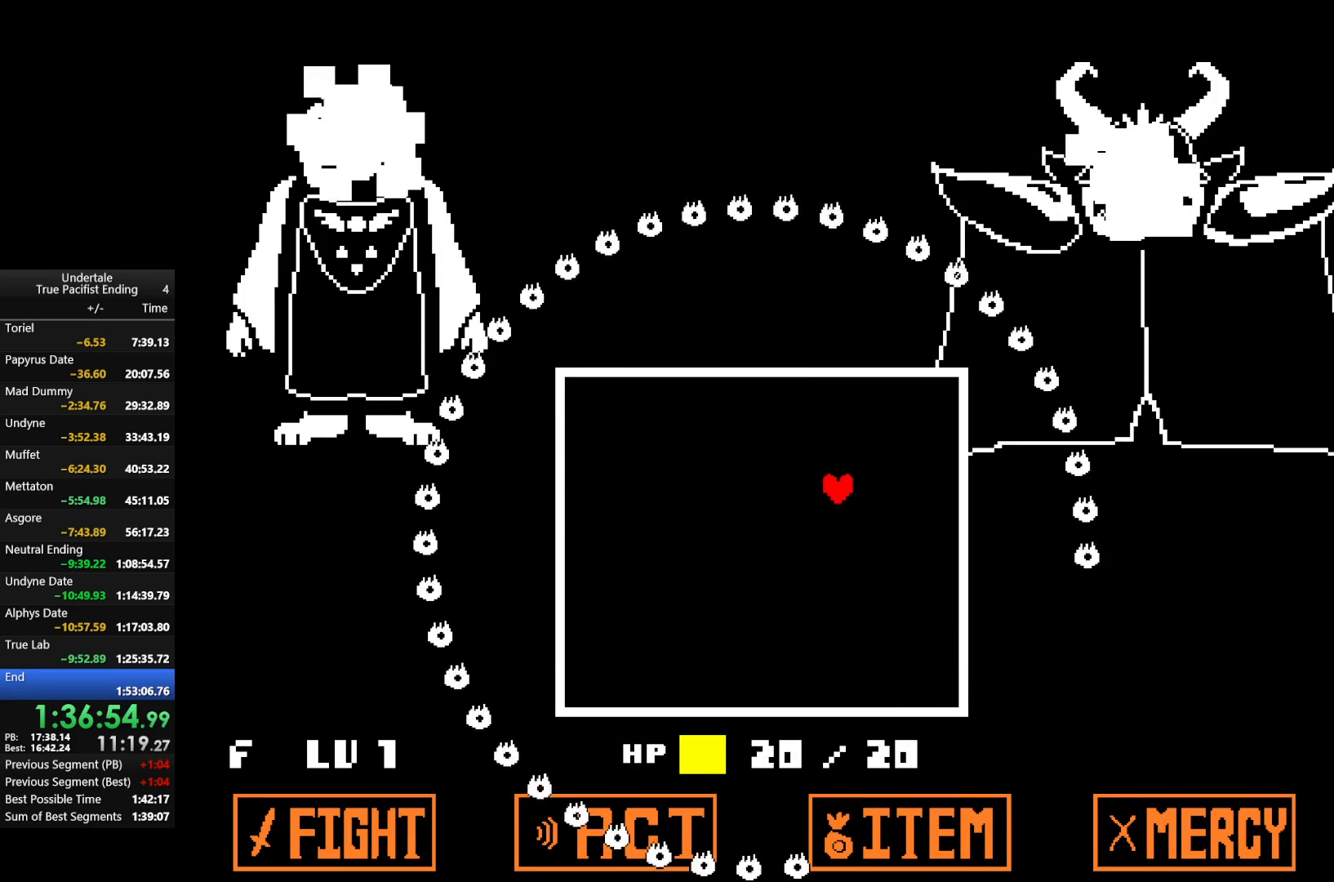
{"keys": ["down"], "events": [[33, "down", "down"], [167, "right", "down"], [367, "right", "up"]]}
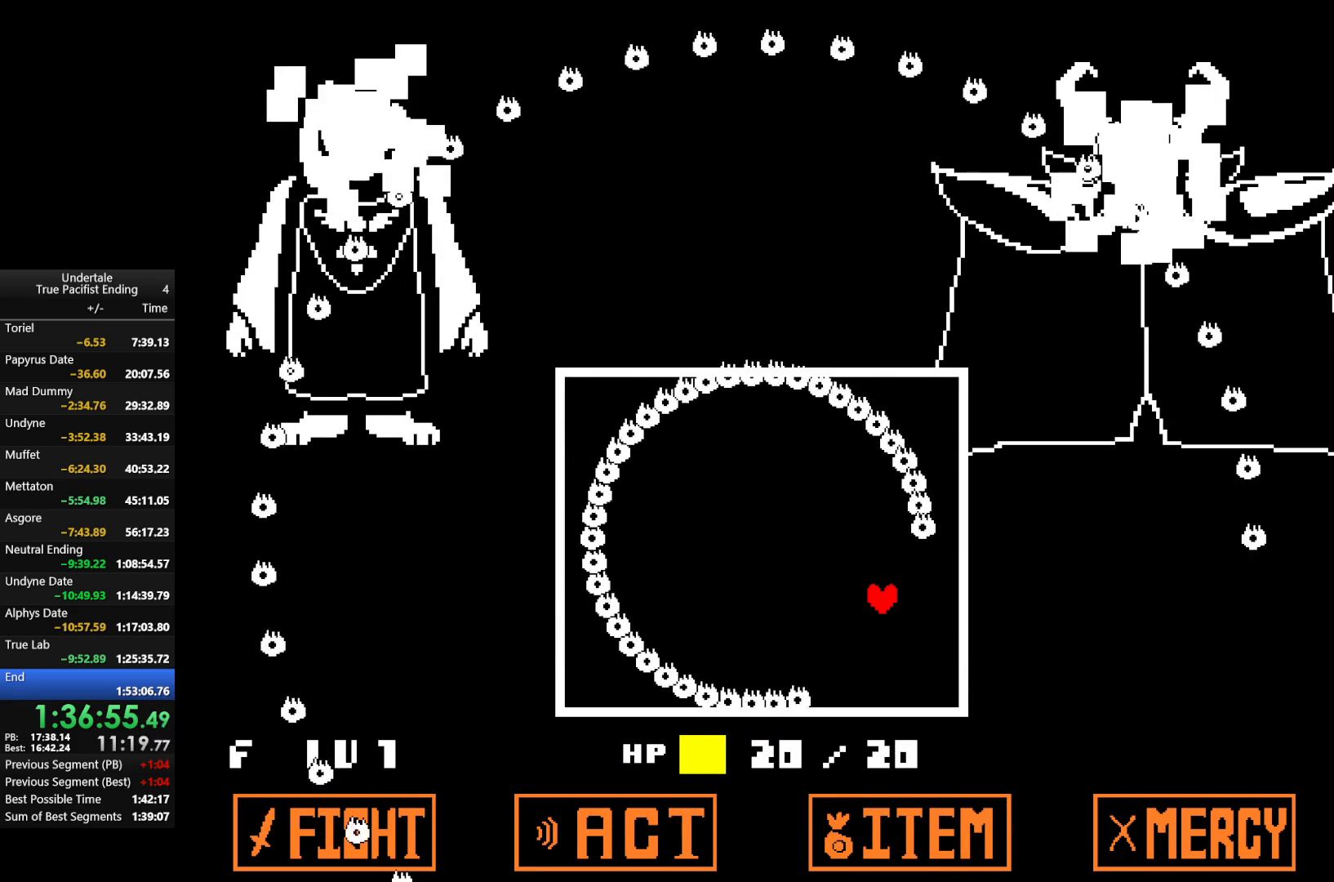
{"keys": [], "events": [[67, "down", "up"]]}
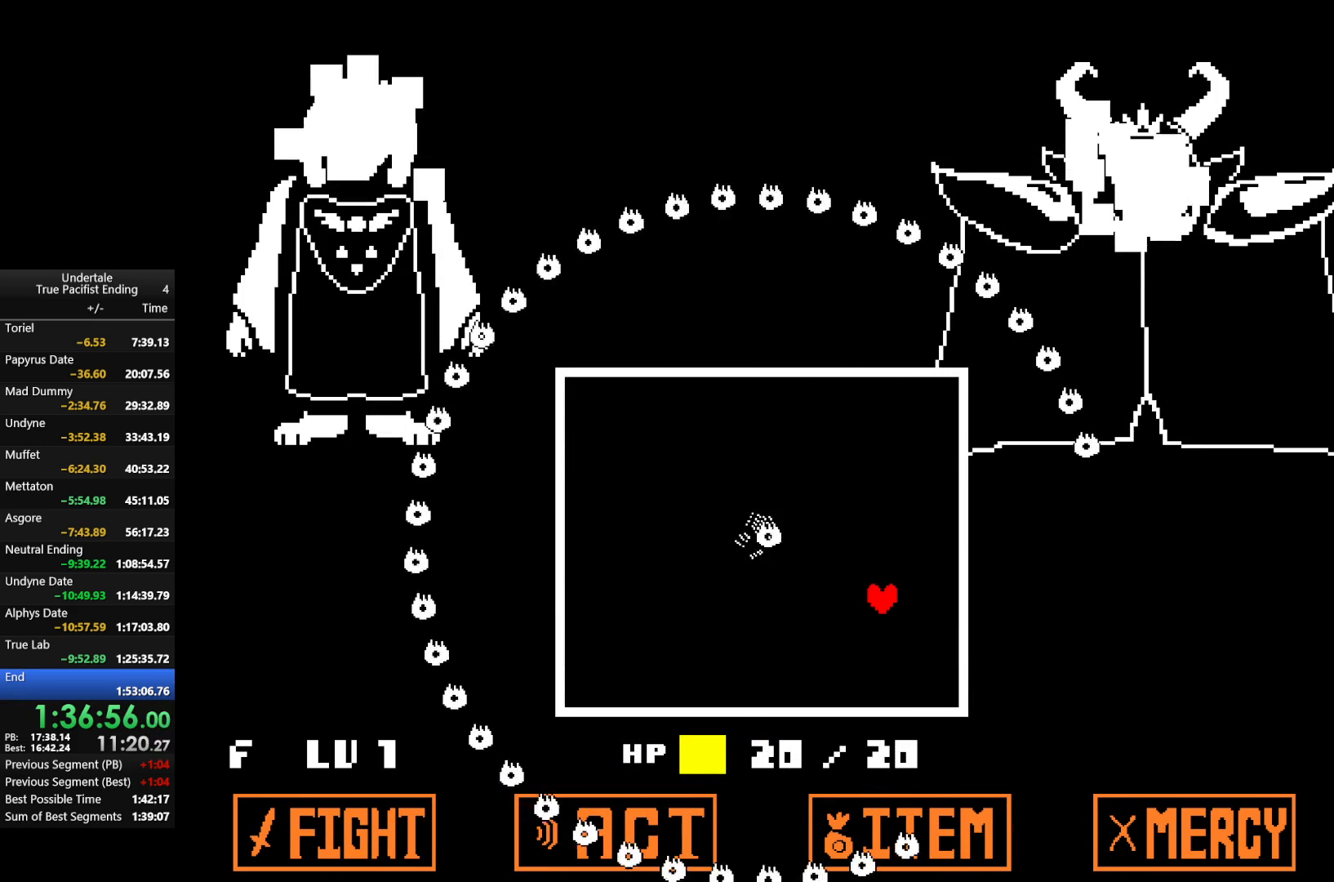
{"keys": [], "events": [[33, "right", "down"], [67, "up", "down"], [167, "right", "up"], [167, "up", "up"]]}
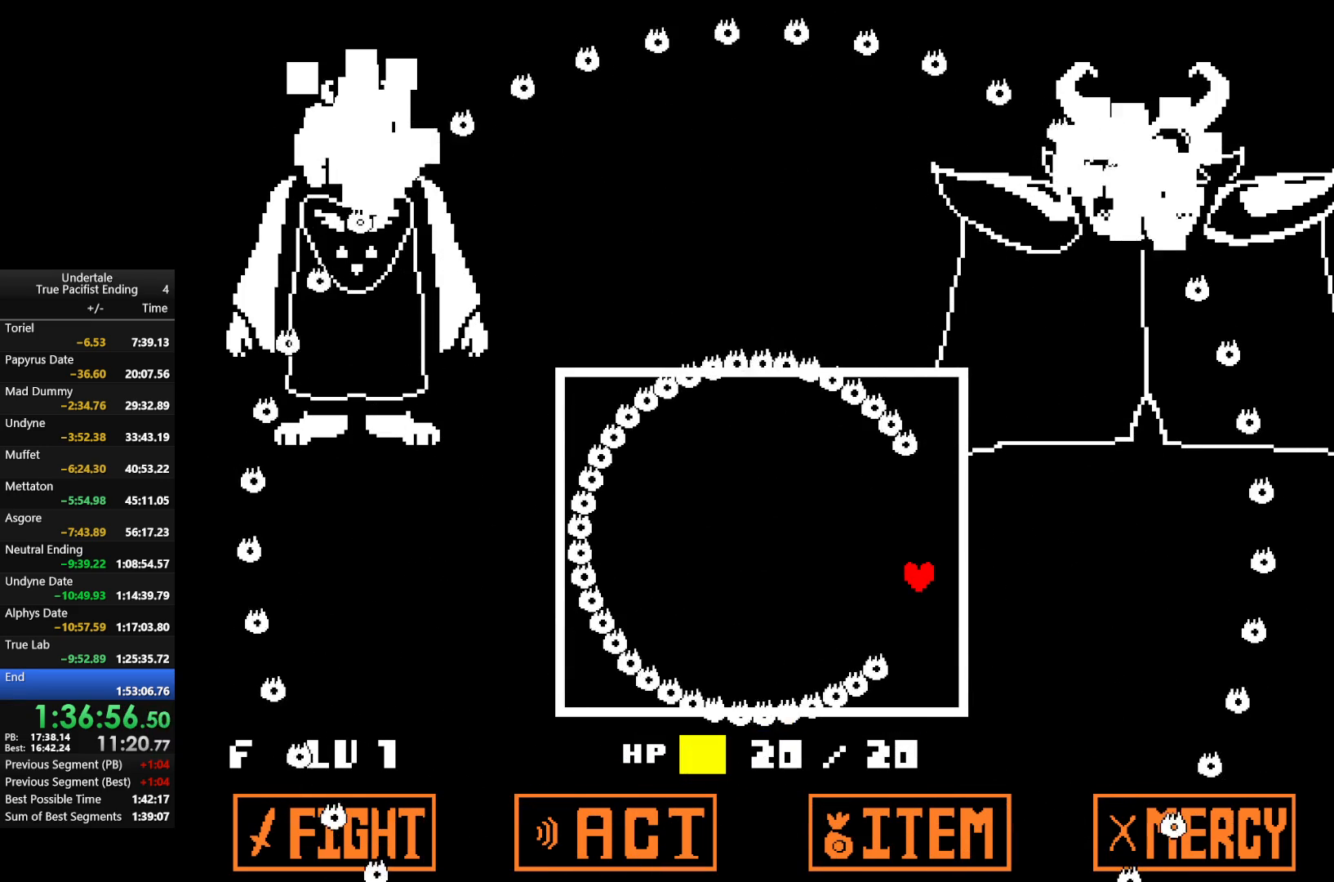
{"keys": ["left"], "events": [[167, "left", "down"]]}
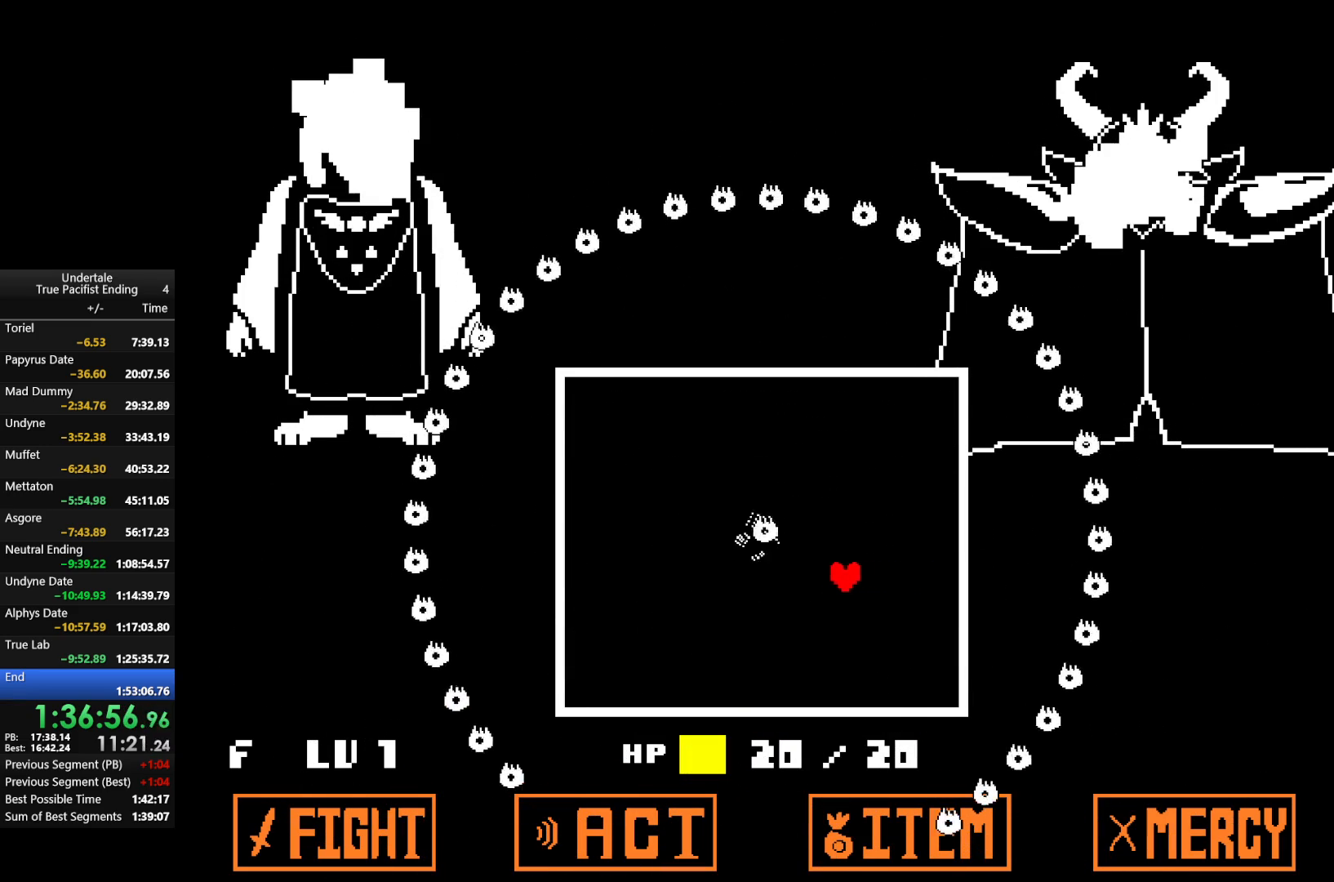
{"keys": ["down", "left"], "events": [[100, "down", "down"], [300, "down", "up"], [433, "down", "down"]]}
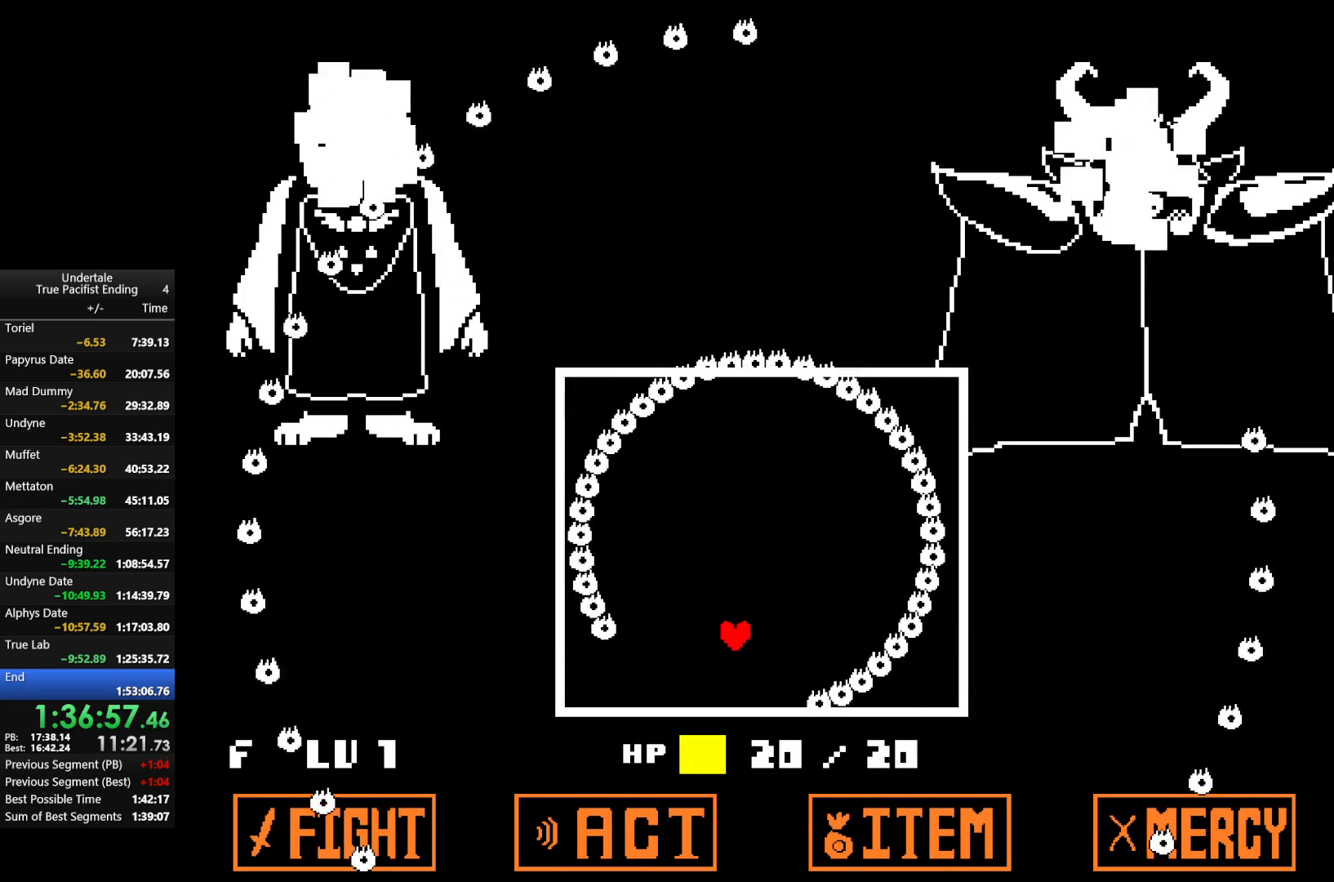
{"keys": ["up"], "events": [[100, "down", "up"], [167, "left", "up"], [300, "right", "down"], [300, "up", "down"], [433, "right", "up"]]}
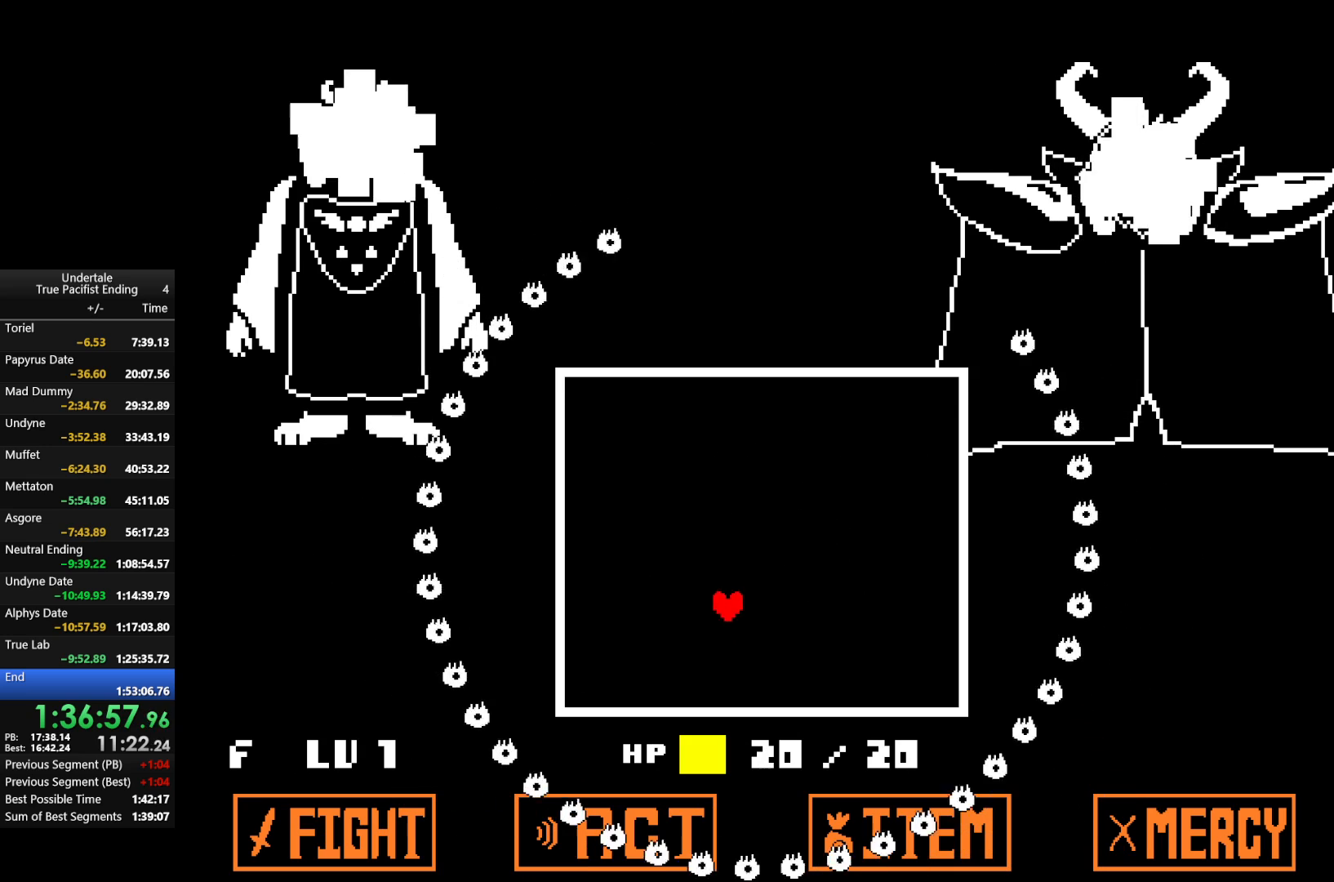
{"keys": [], "events": [[400, "up", "up"]]}
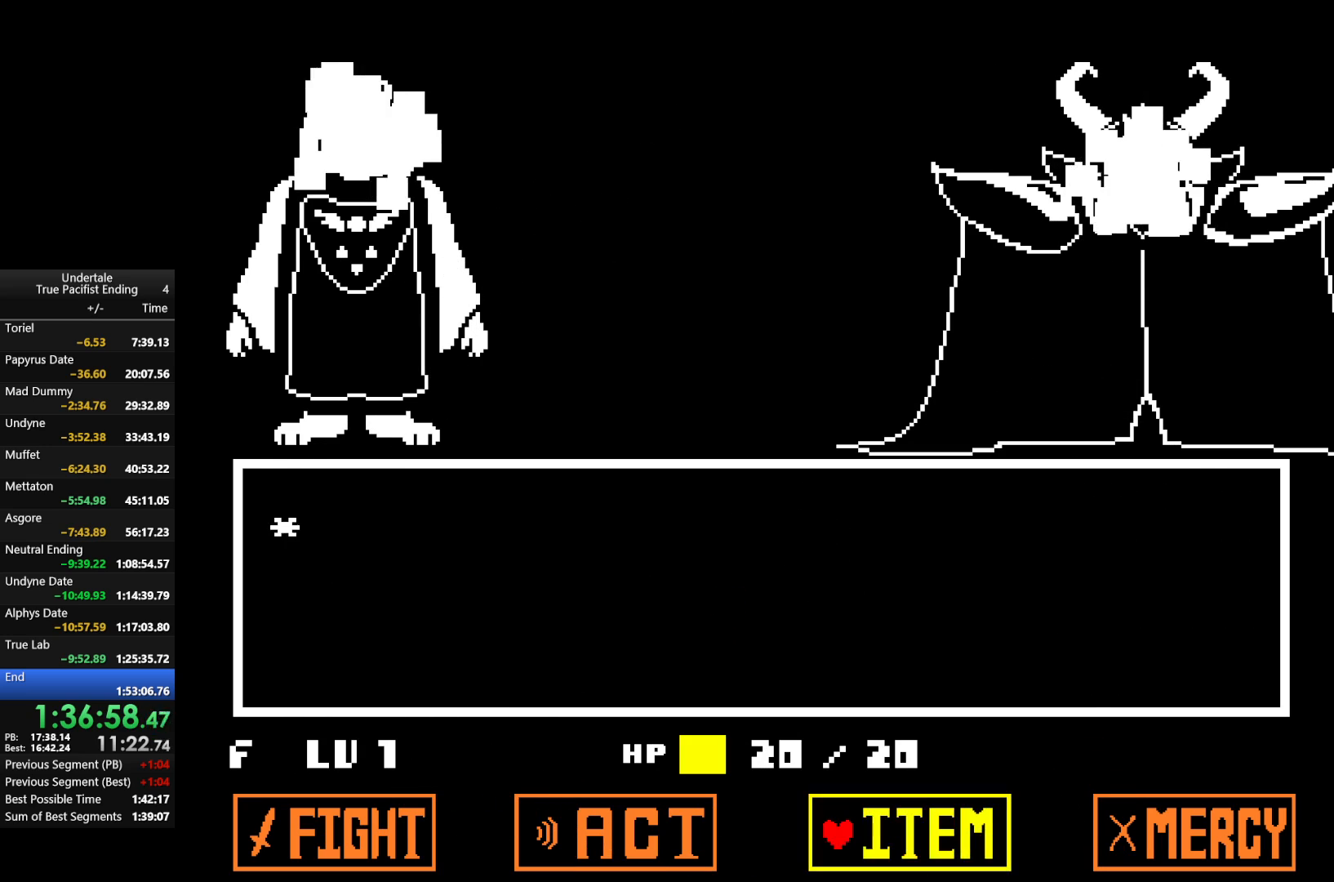
{"keys": [], "events": [[167, "left", "down"], [233, "left", "up"], [300, "z", "down"], [367, "z", "up"]]}
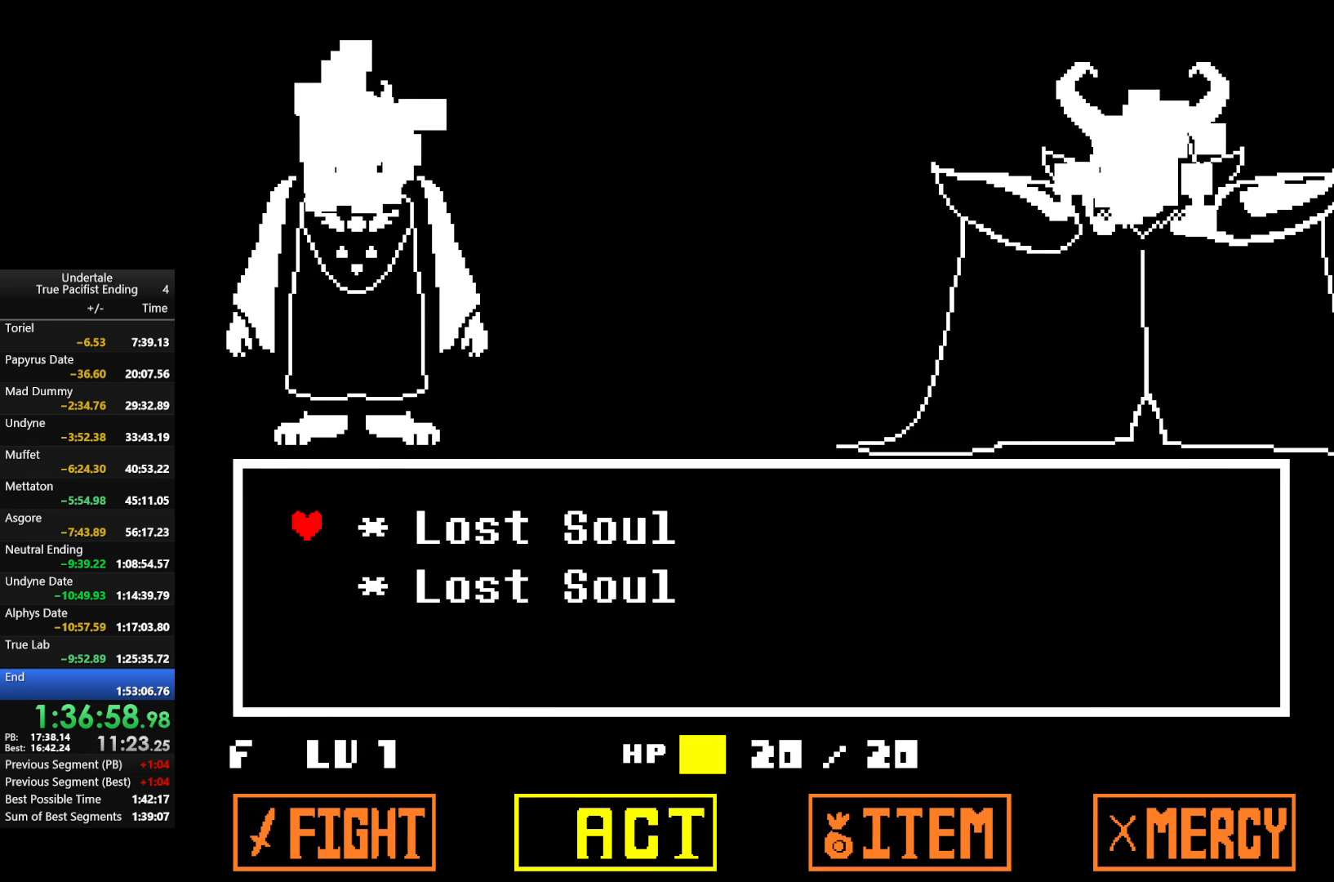
{"keys": [], "events": [[167, "up", "down"], [267, "up", "up"], [367, "z", "down"], [433, "z", "up"]]}
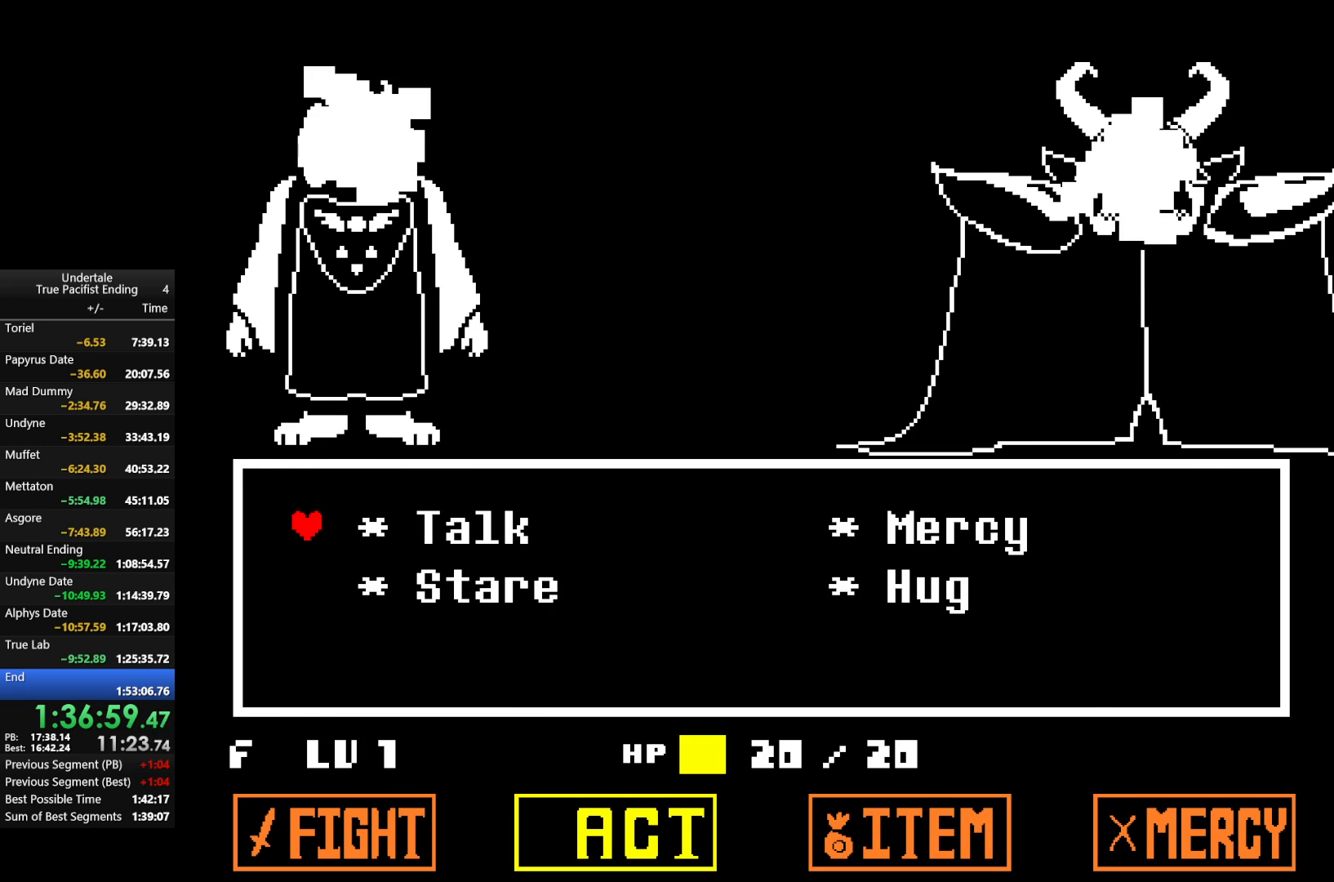
{"keys": [], "events": [[400, "right", "down"], [500, "right", "up"]]}
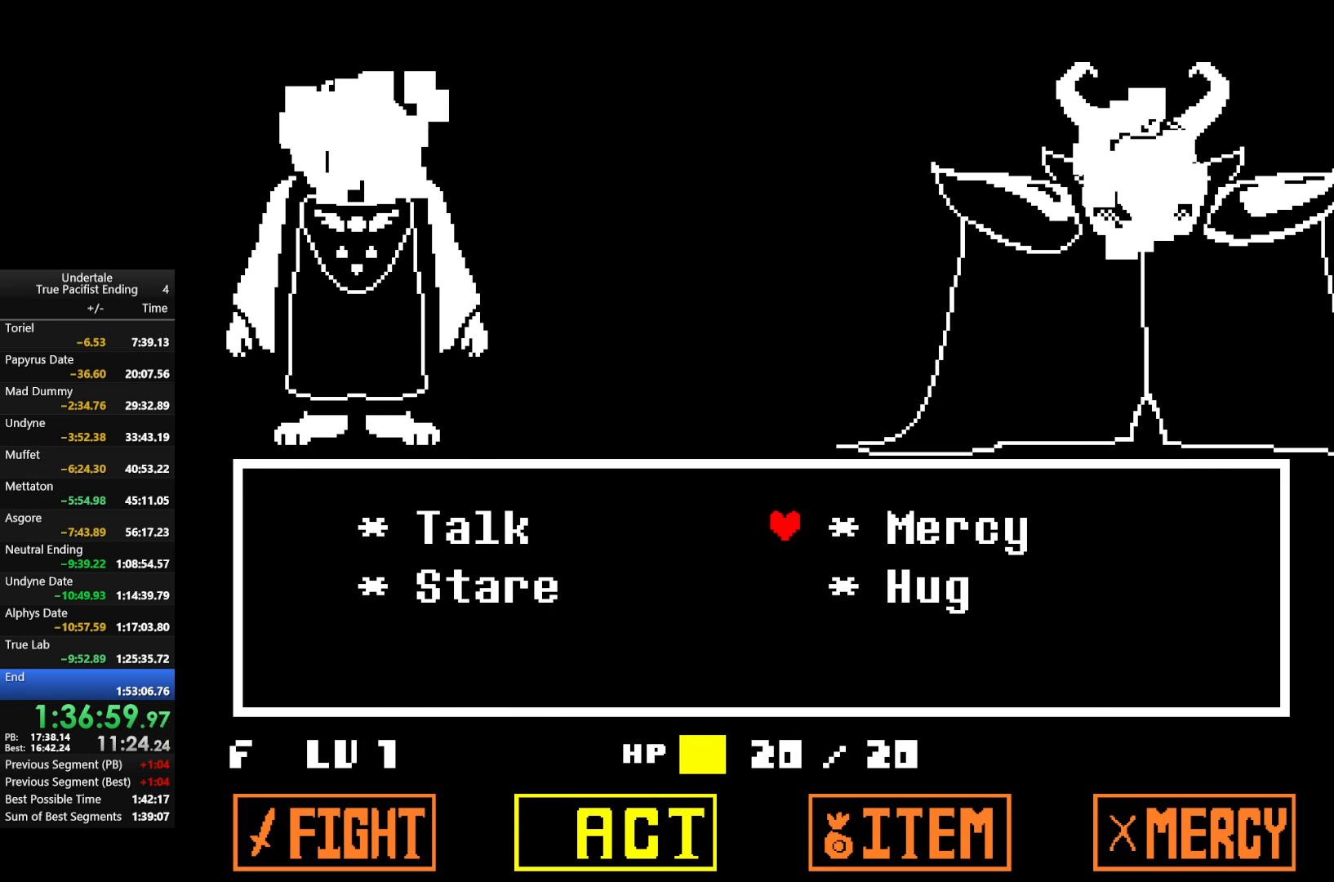
{"keys": ["return", "z"], "events": [[67, "down", "down"], [167, "down", "up"], [433, "z", "down"], [467, "return", "down"]]}
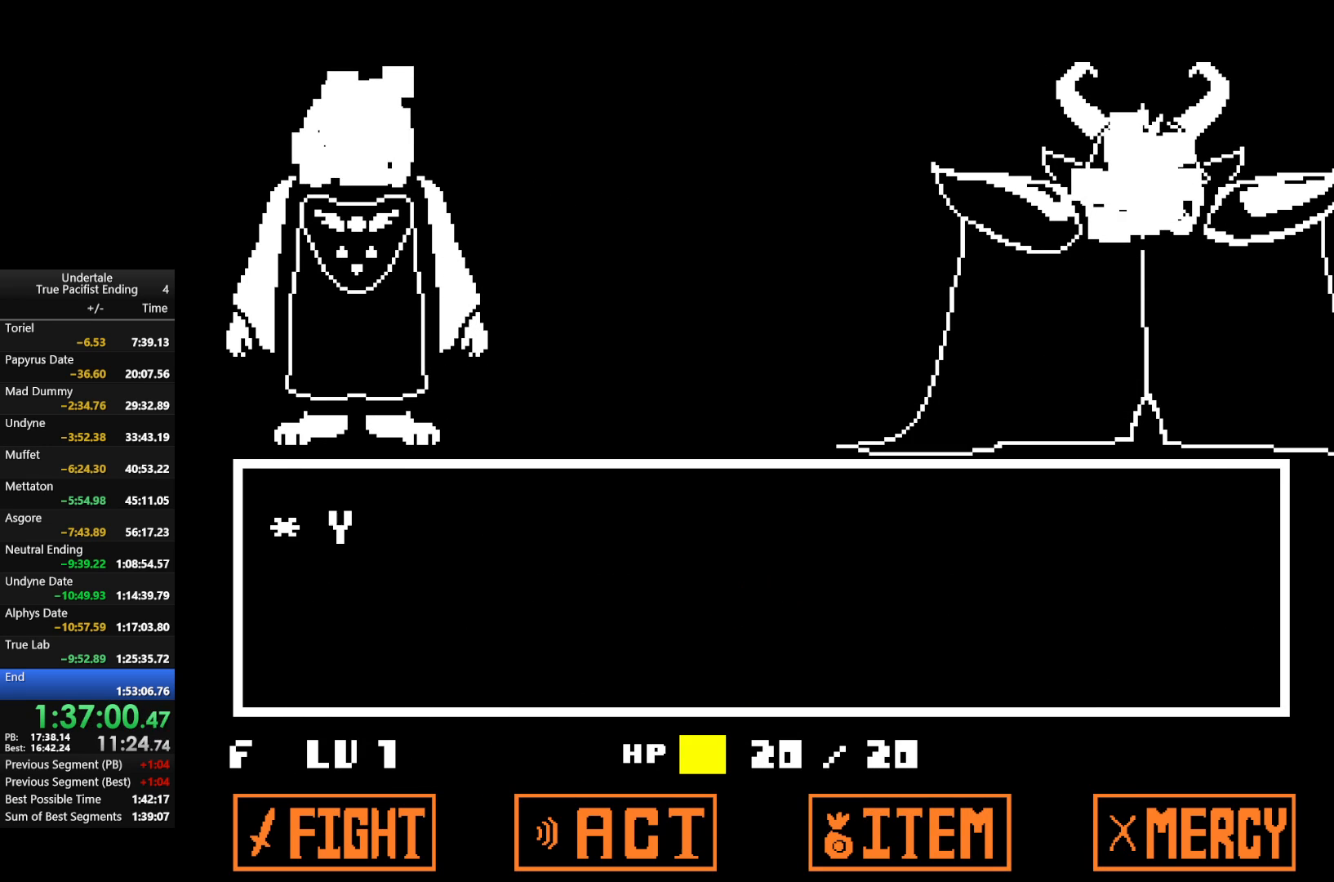
{"keys": ["return", "shift"], "events": [[33, "return", "up"], [33, "z", "up"], [133, "return", "down"], [167, "return", "up"], [167, "z", "down"], [200, "return", "down"], [200, "shift", "down"], [200, "x", "down"], [267, "return", "up"], [267, "shift", "up"], [267, "z", "up"], [300, "x", "up"], [333, "return", "down"], [333, "shift", "down"], [333, "z", "down"], [400, "return", "up"], [400, "shift", "up"], [400, "x", "down"], [467, "x", "up"], [467, "z", "up"], [500, "return", "down"], [500, "shift", "down"]]}
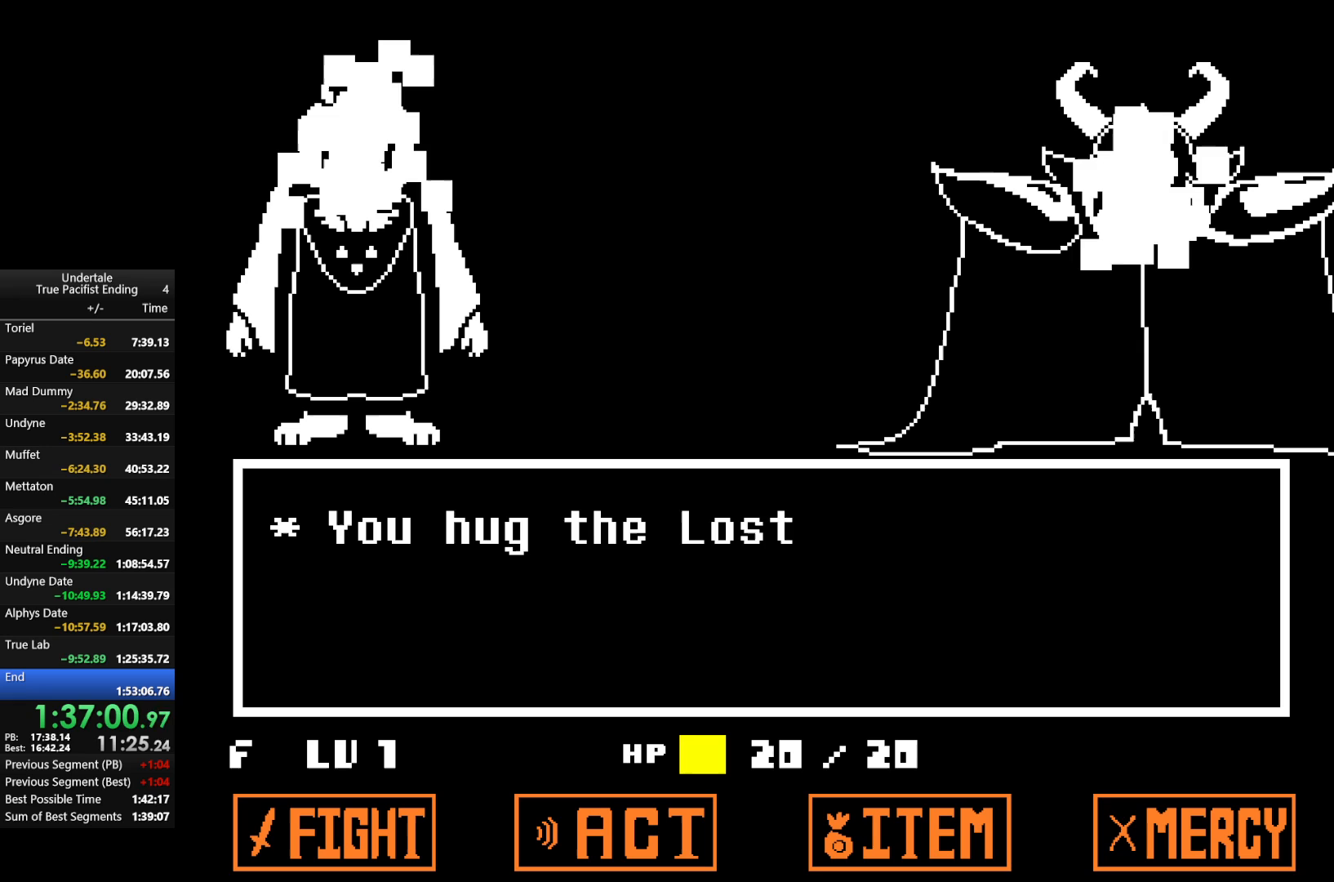
{"keys": [], "events": [[33, "return", "up"], [33, "shift", "up"], [33, "z", "down"], [67, "return", "down"], [67, "x", "down"], [133, "shift", "down"], [133, "z", "up"], [167, "return", "up"], [167, "shift", "up"], [167, "x", "up"], [233, "return", "down"], [233, "z", "down"], [267, "return", "up"], [333, "z", "up"], [367, "return", "down"], [400, "return", "up"], [400, "z", "down"], [500, "z", "up"]]}
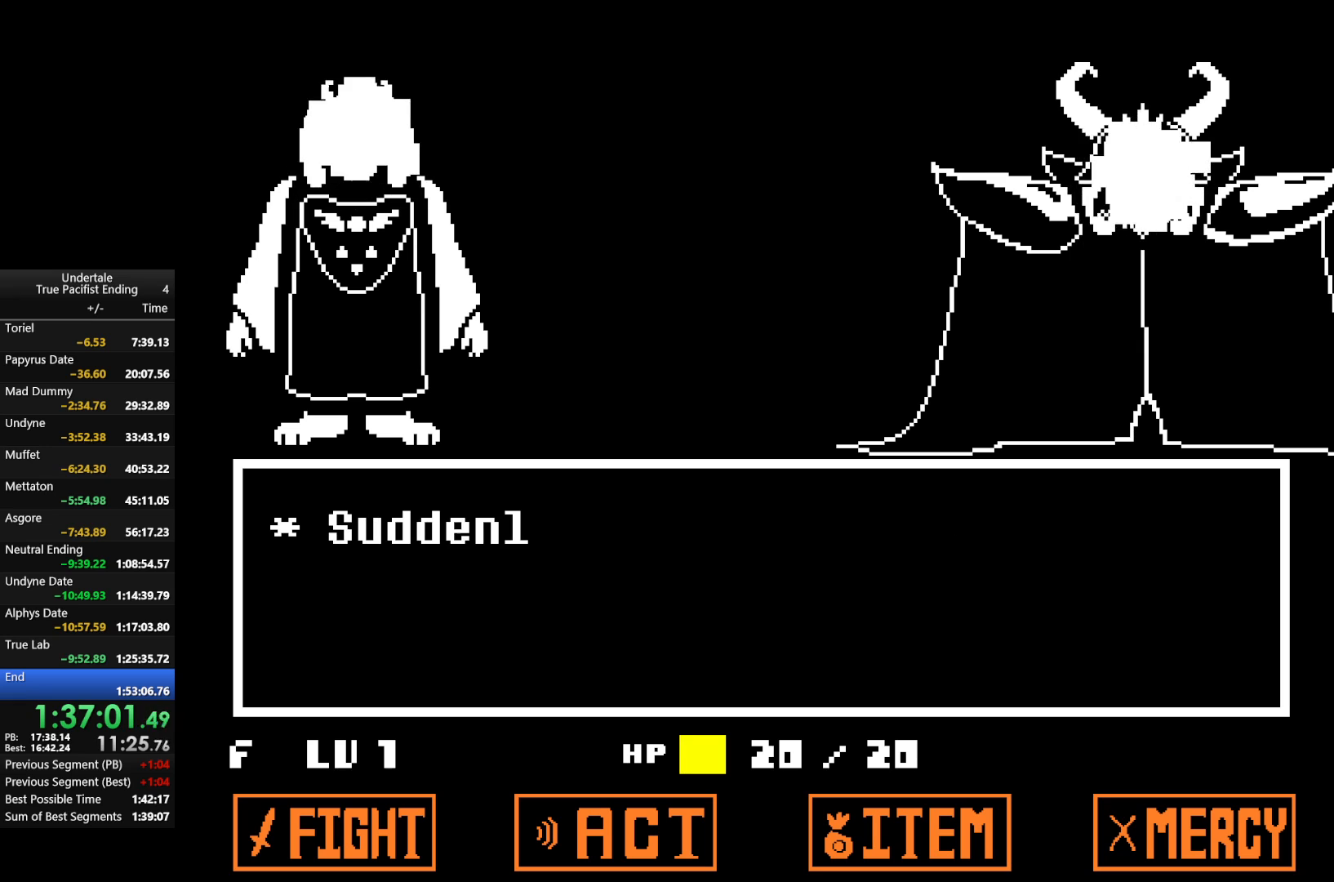
{"keys": [], "events": [[67, "return", "down"], [100, "return", "up"], [167, "z", "down"], [200, "return", "down"], [233, "return", "up"], [233, "z", "up"], [300, "return", "down"], [333, "return", "up"], [333, "z", "down"], [367, "z", "up"], [433, "return", "down"], [467, "return", "up"]]}
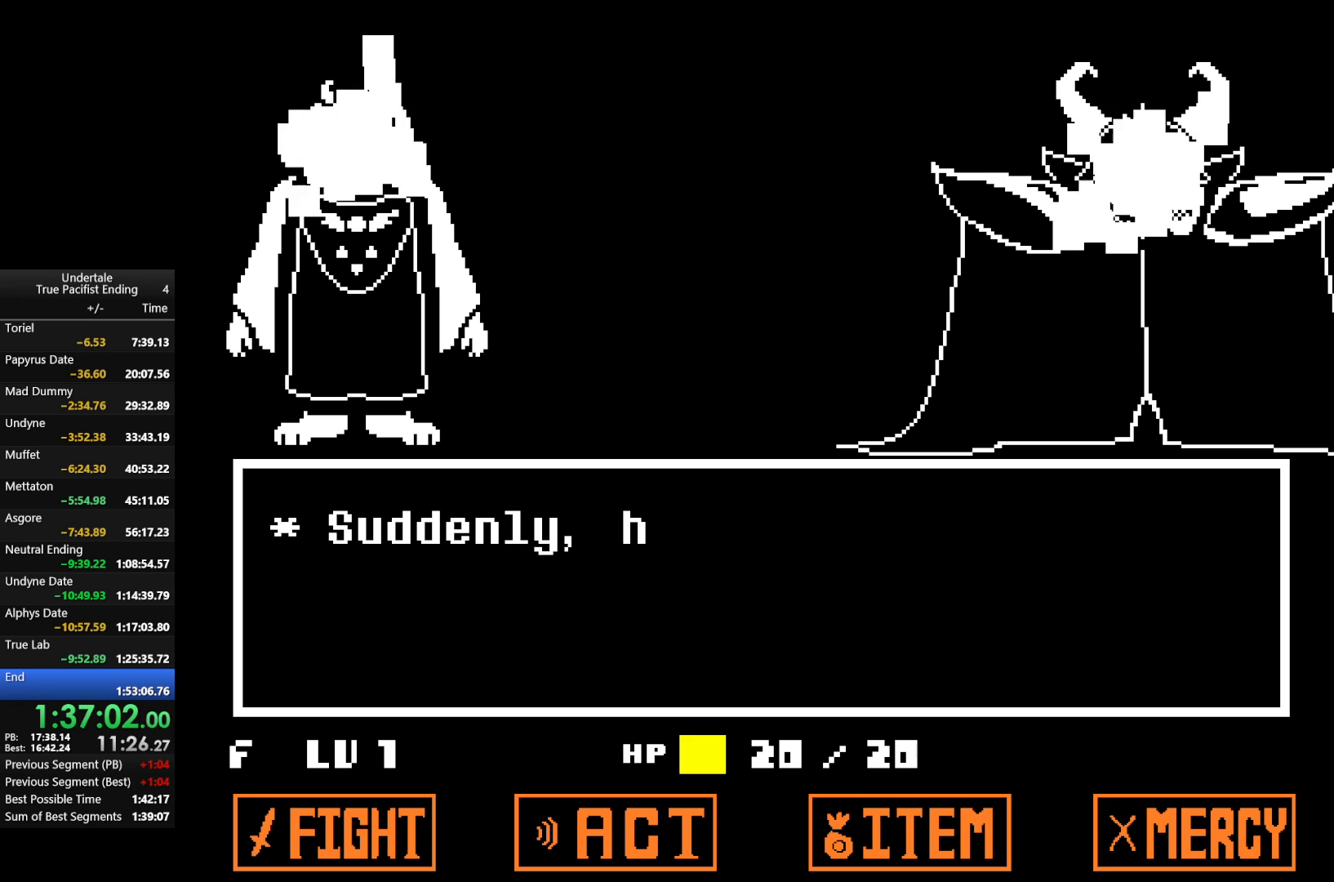
{"keys": [], "events": [[33, "z", "down"], [67, "z", "up"], [167, "return", "down"], [167, "z", "down"], [200, "return", "up"], [267, "z", "up"], [300, "return", "down"], [367, "return", "up"], [367, "z", "down"], [400, "return", "down"], [433, "z", "up"], [500, "return", "up"]]}
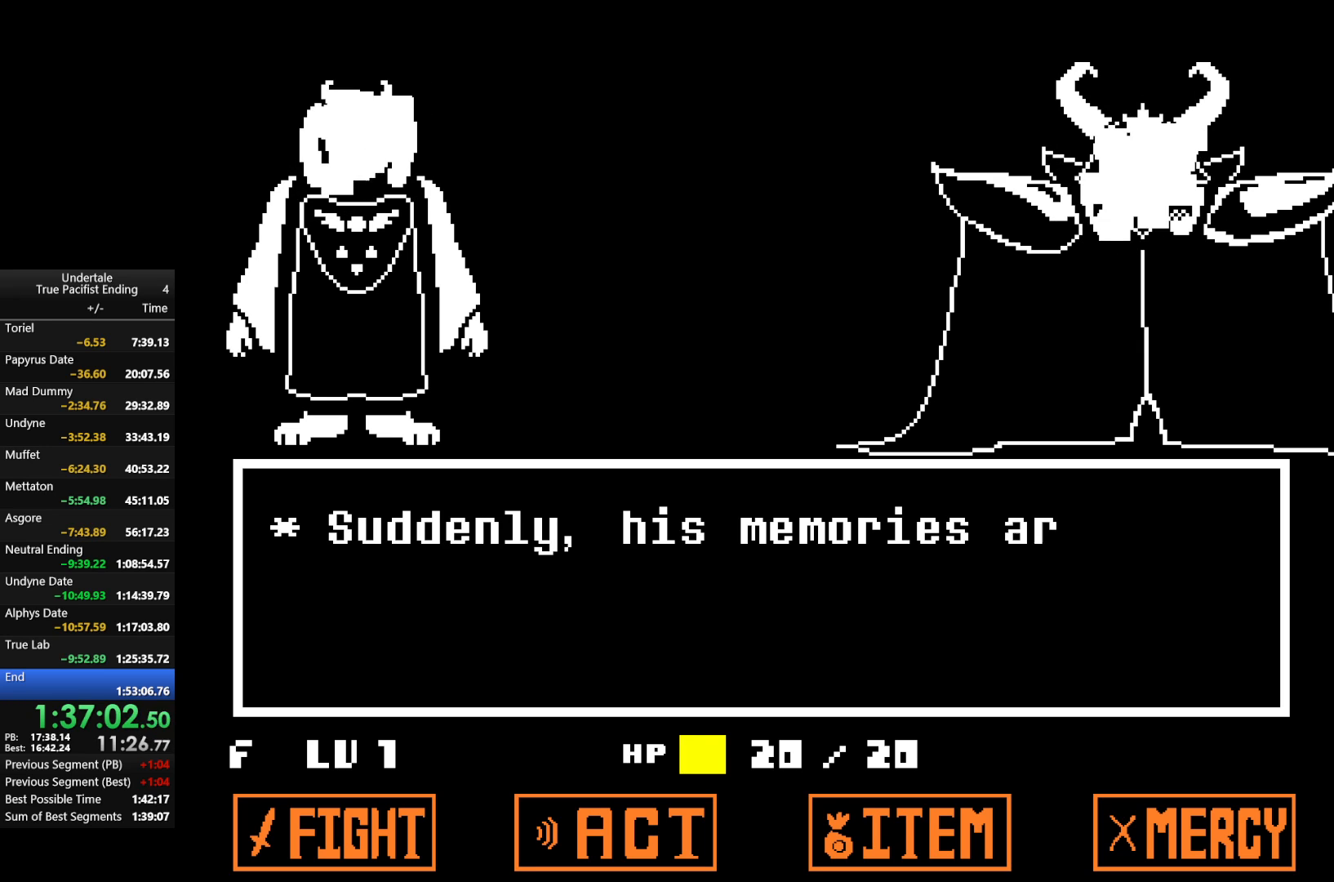
{"keys": ["z"], "events": [[33, "return", "down"], [33, "z", "down"], [100, "return", "up"], [133, "return", "down"], [133, "z", "up"], [233, "return", "up"], [233, "z", "down"], [267, "return", "down"], [333, "return", "up"], [333, "z", "up"], [400, "return", "down"], [400, "z", "down"], [467, "return", "up"]]}
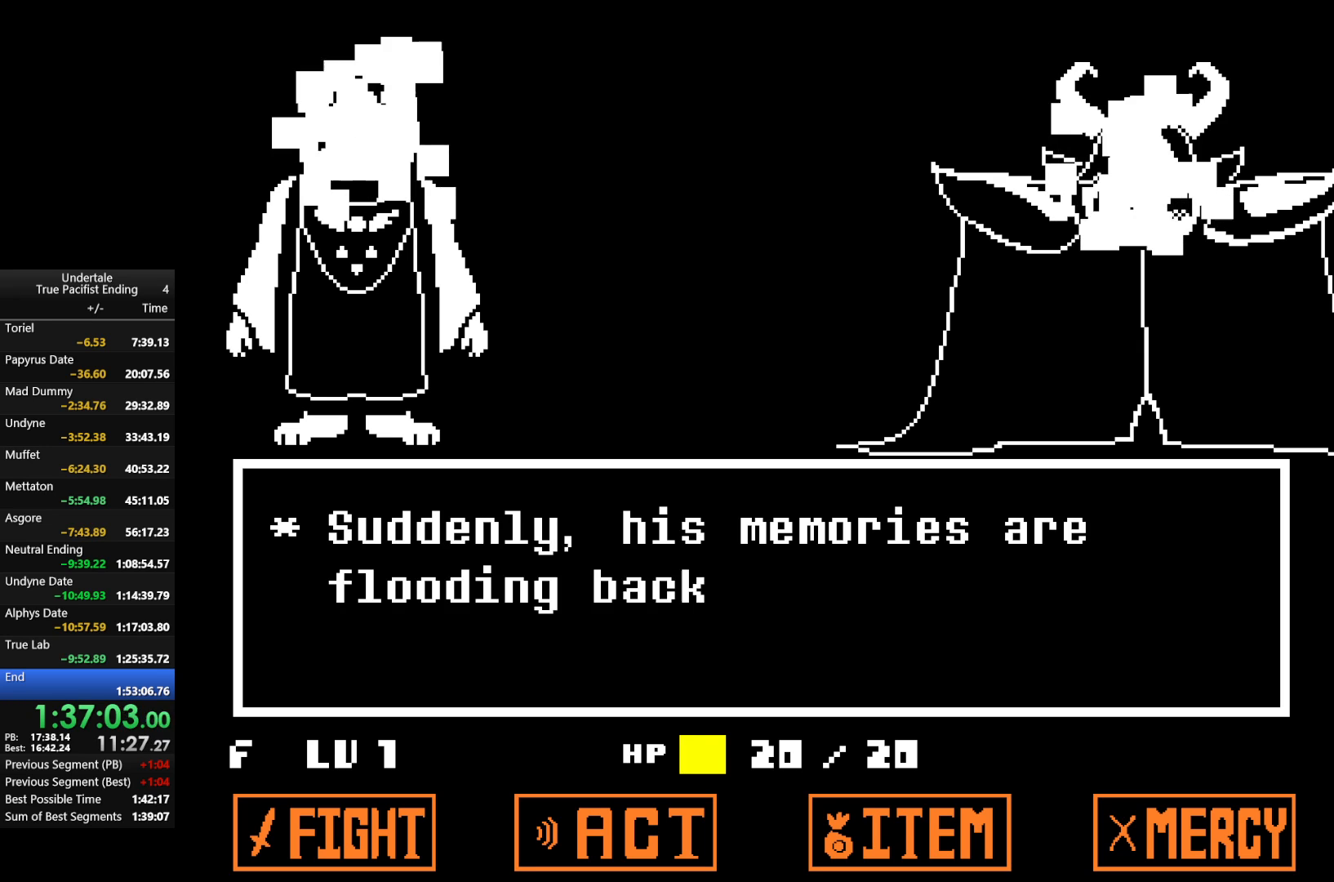
{"keys": ["return", "z"], "events": [[33, "return", "down"], [33, "z", "up"], [100, "return", "up"], [100, "z", "down"], [133, "return", "down"], [200, "return", "up"], [200, "z", "up"], [300, "return", "down"], [300, "z", "down"], [333, "return", "up"], [367, "z", "up"], [433, "return", "down"], [467, "z", "down"]]}
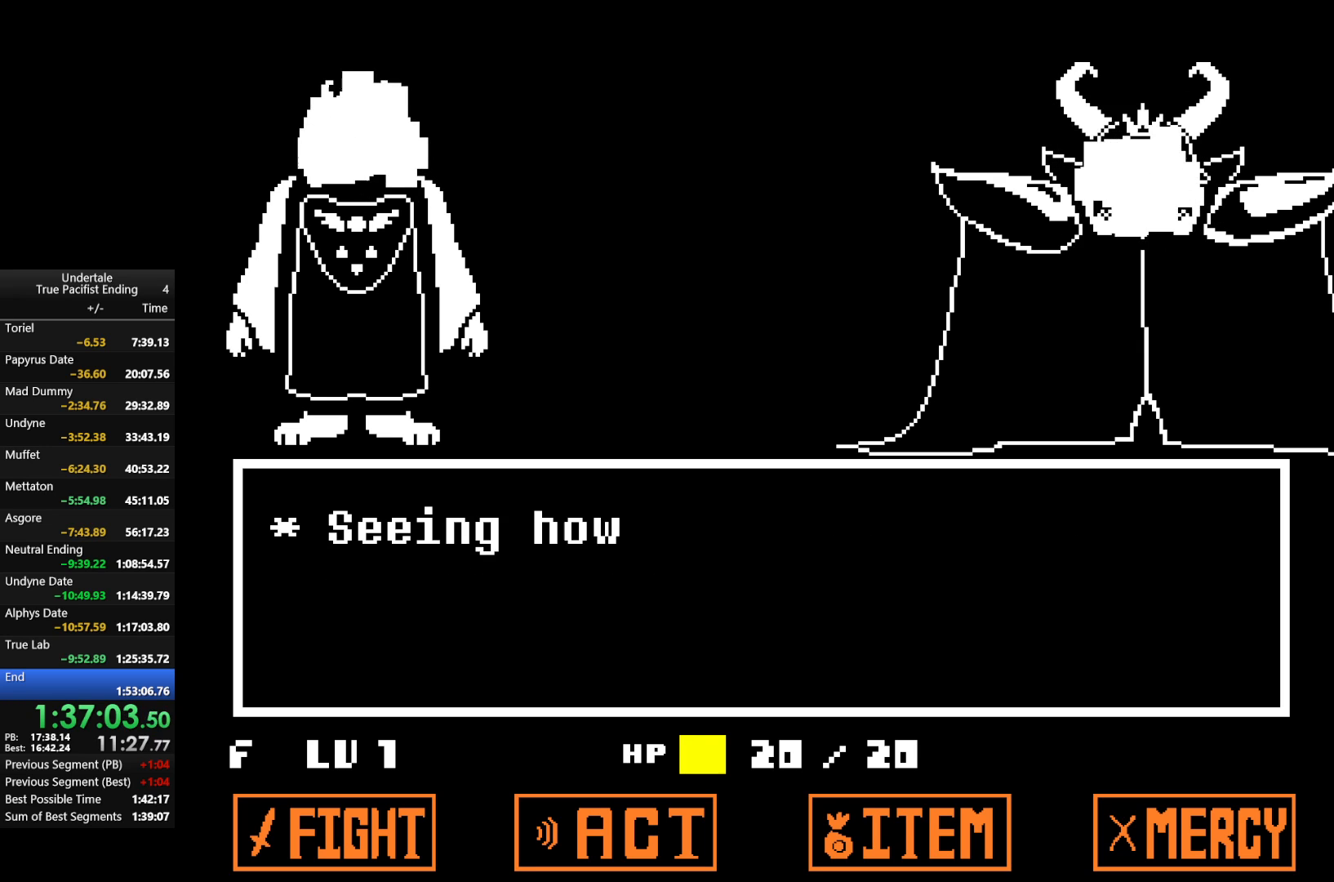
{"keys": [], "events": [[33, "return", "up"], [67, "return", "down"], [67, "z", "up"], [167, "return", "up"], [167, "z", "down"], [267, "z", "up"], [300, "return", "down"], [367, "return", "up"], [367, "z", "down"], [433, "return", "down"], [433, "z", "up"], [500, "return", "up"]]}
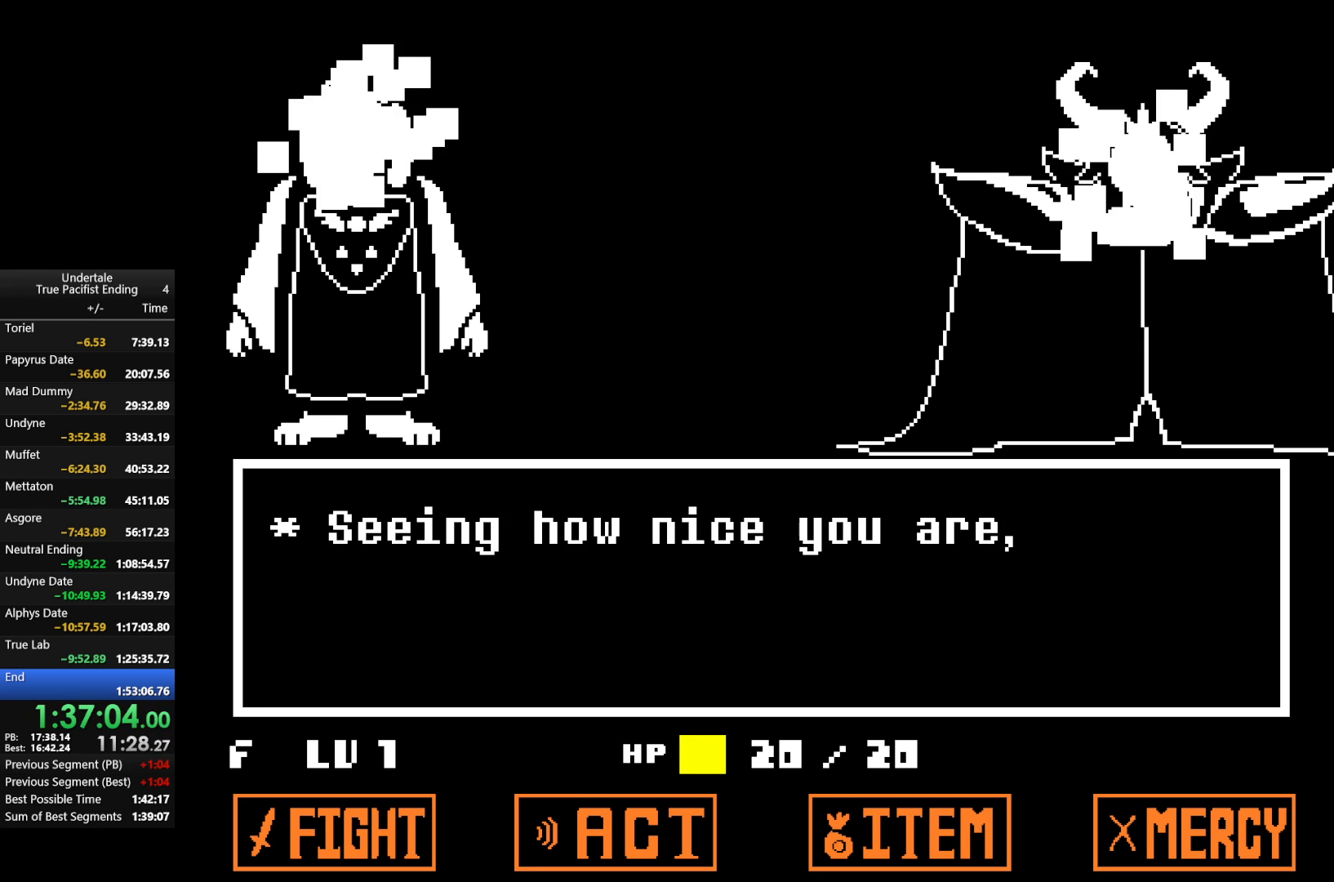
{"keys": ["return"], "events": [[33, "return", "down"], [33, "z", "down"], [100, "z", "up"], [133, "return", "up"], [200, "return", "down"], [233, "z", "down"], [267, "return", "up"], [267, "z", "up"], [333, "return", "down"], [400, "return", "up"], [400, "z", "down"], [467, "return", "down"], [500, "z", "up"]]}
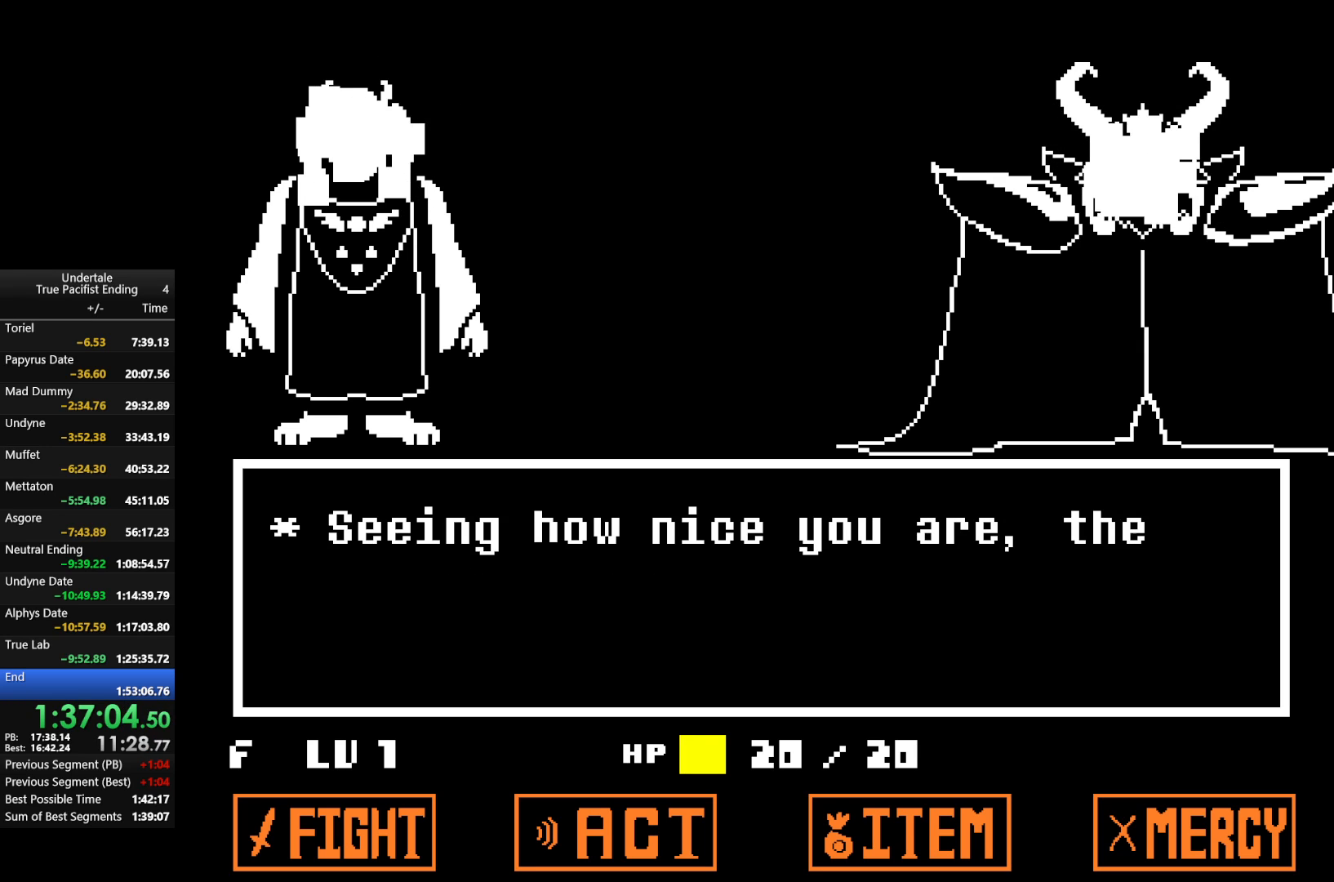
{"keys": ["z"], "events": [[67, "return", "up"], [100, "return", "down"], [100, "z", "down"], [167, "return", "up"], [167, "z", "up"], [233, "return", "down"], [300, "return", "up"], [300, "z", "down"], [333, "z", "up"], [367, "return", "down"], [500, "return", "up"], [500, "z", "down"]]}